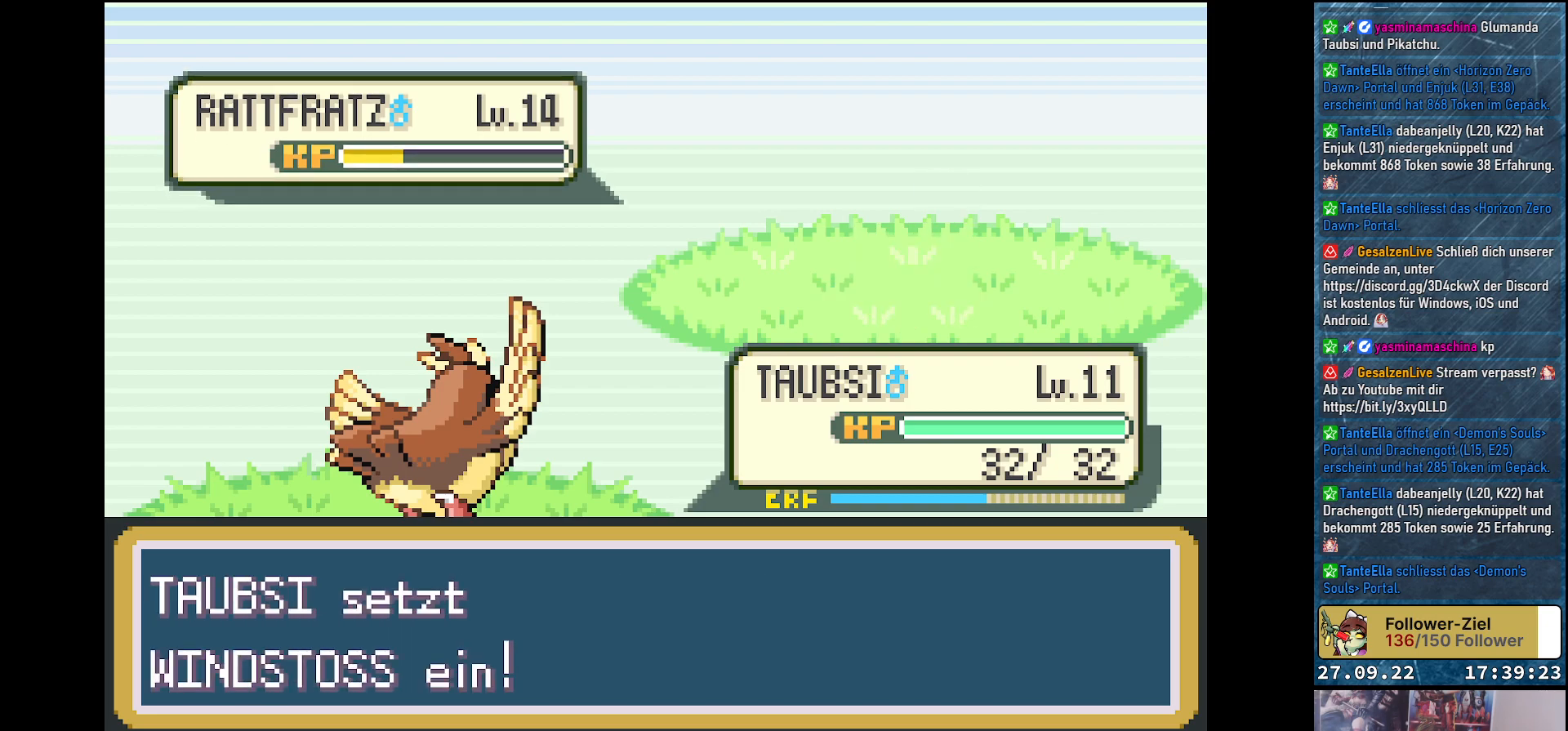
Gameplay with a controller (Xbox layout); each line is a JSON object with the inputs held at the frame after it. "events" lists button and stick changes between this image and that frame as [ms after this image, input, new state], when the widget could be followed in between.
{"buttons": ["Y"], "left_stick": "center", "right_stick": "center", "events": []}
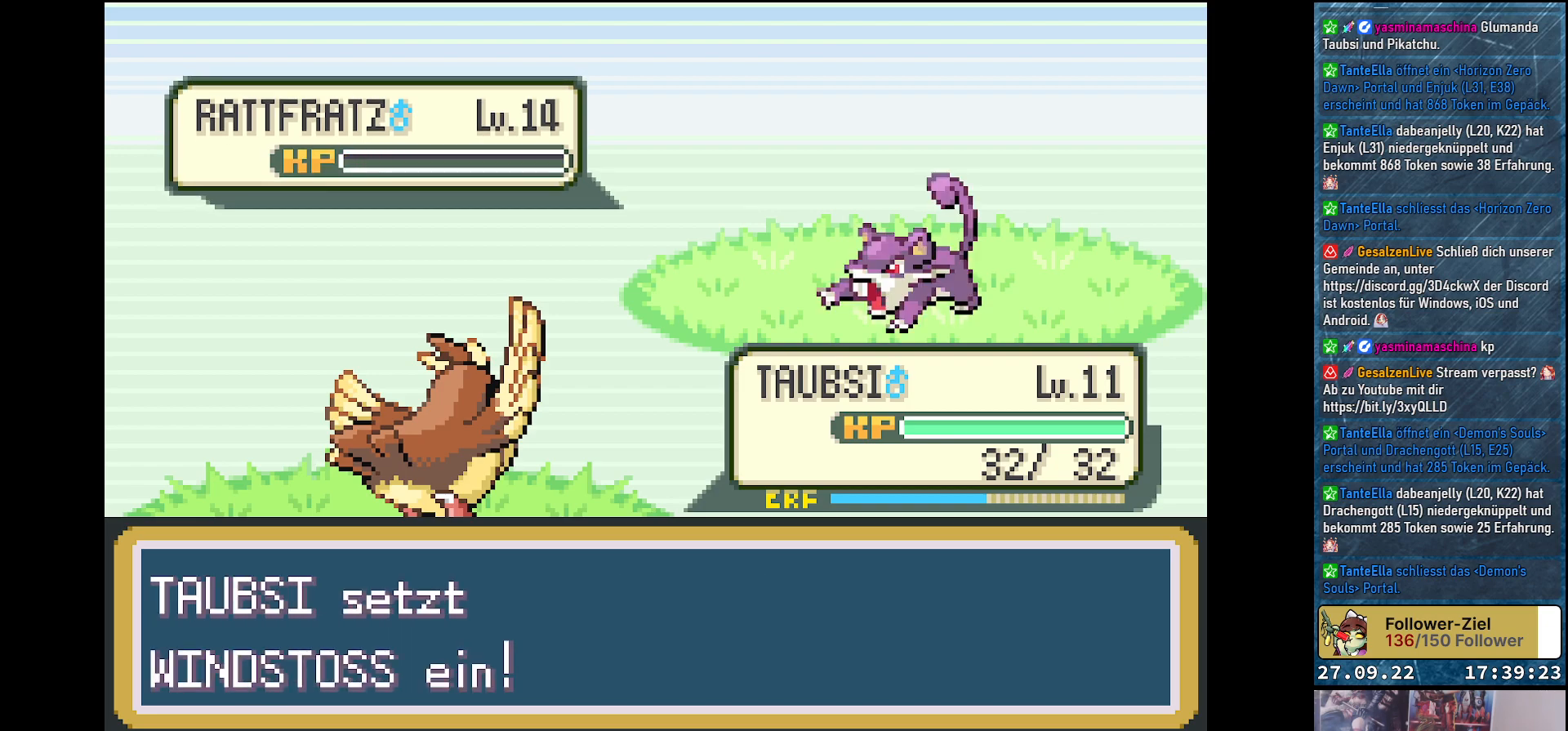
{"buttons": ["Y"], "left_stick": "center", "right_stick": "center", "events": []}
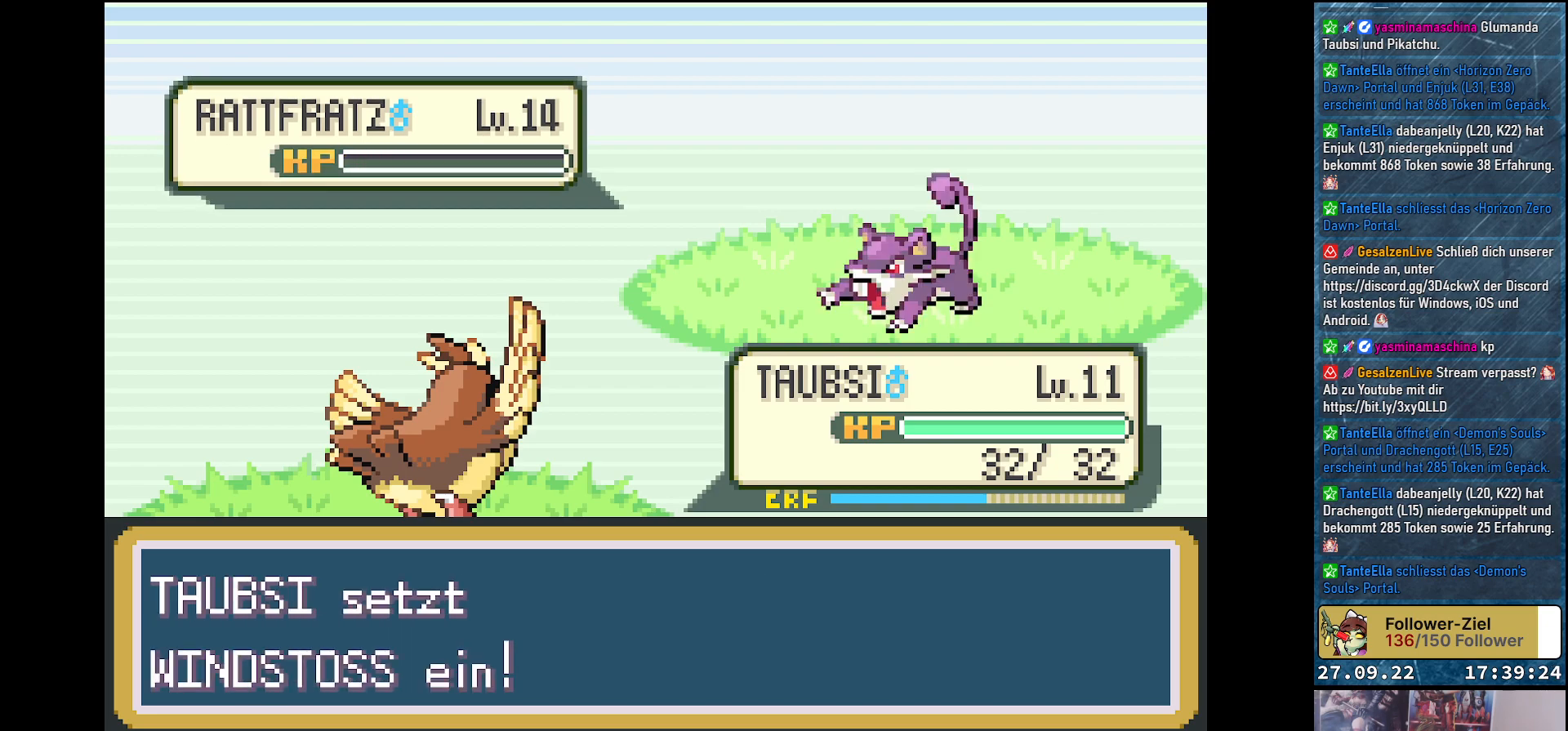
{"buttons": [], "left_stick": "center", "right_stick": "center", "events": [[133, "Y", "up"]]}
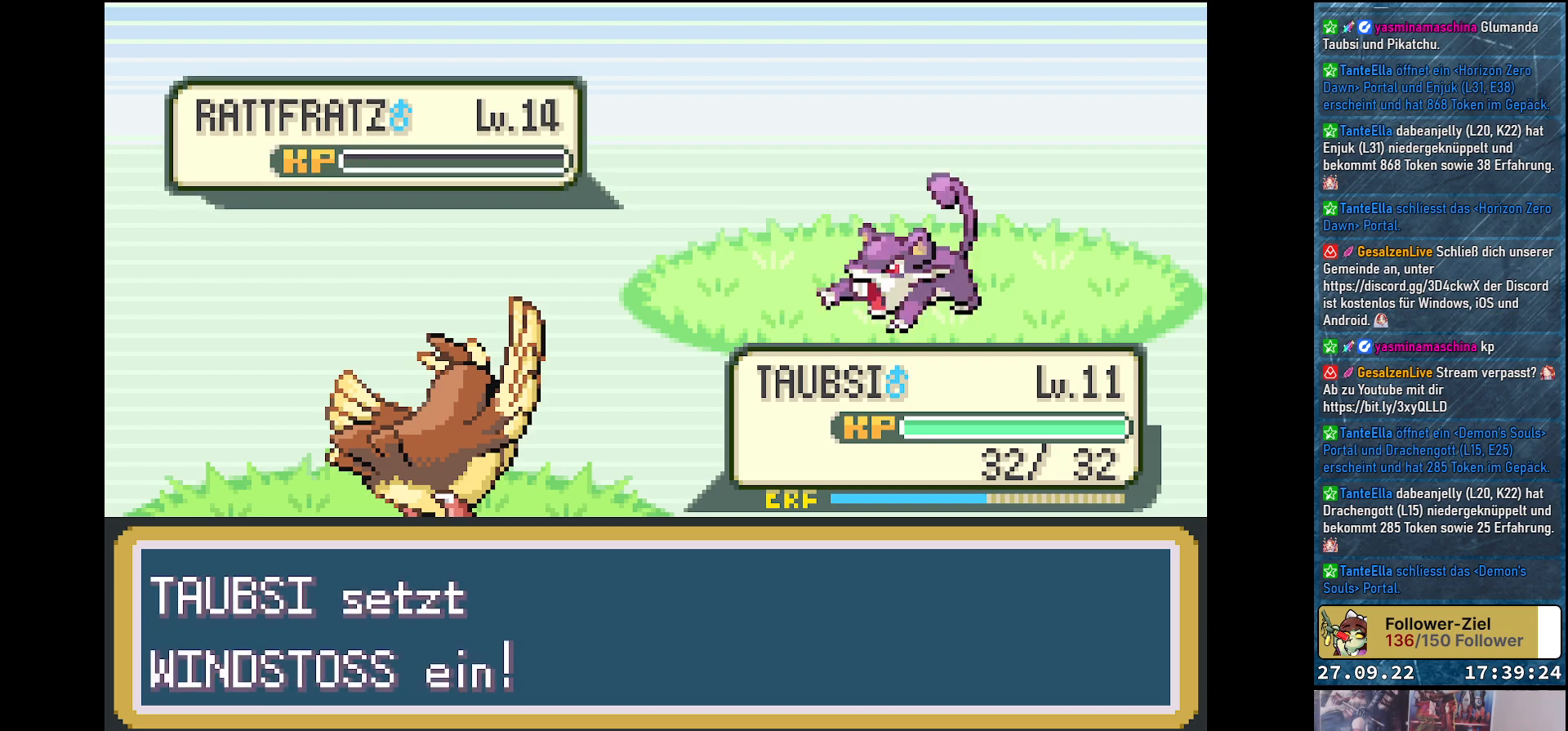
{"buttons": [], "left_stick": "center", "right_stick": "center", "events": []}
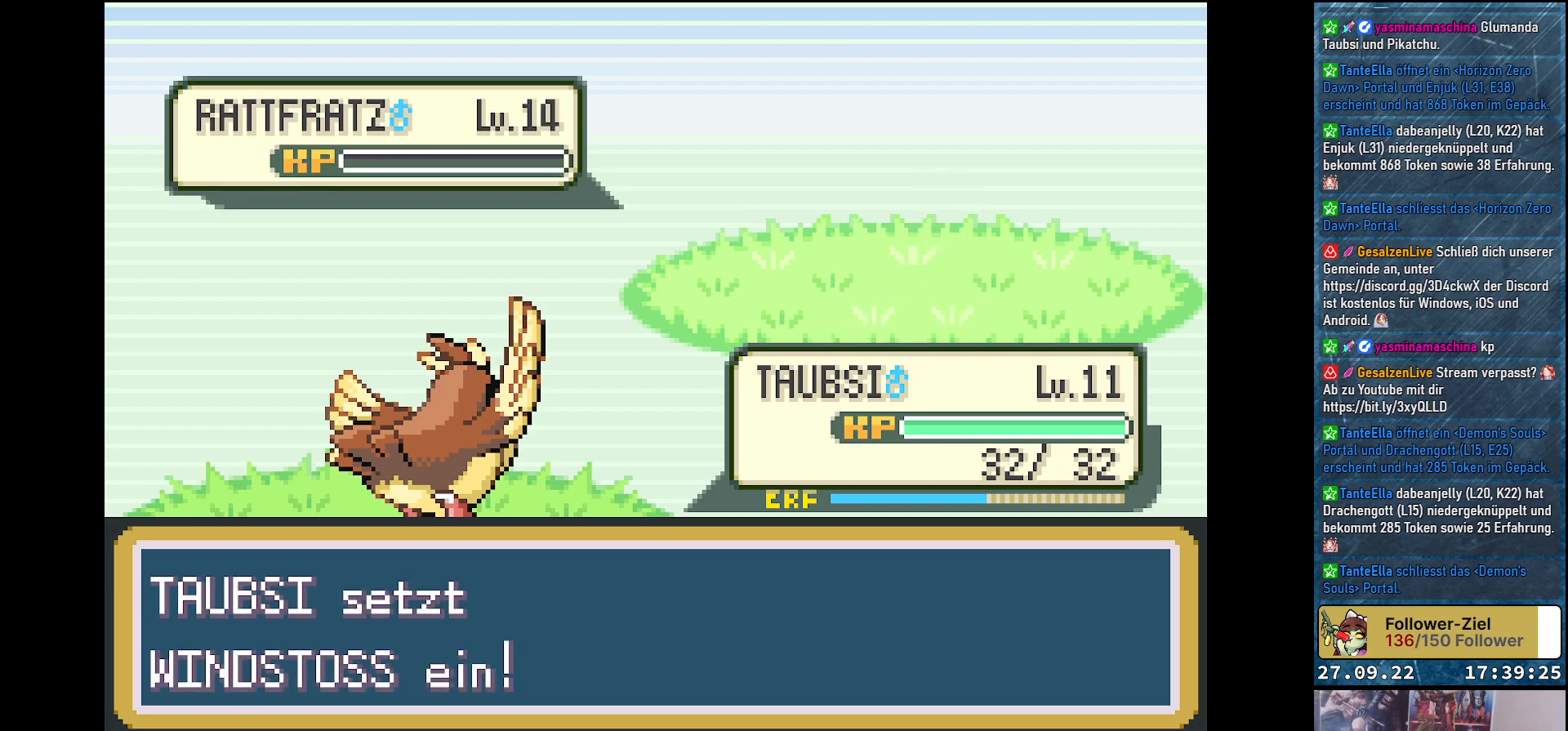
{"buttons": [], "left_stick": "center", "right_stick": "center", "events": []}
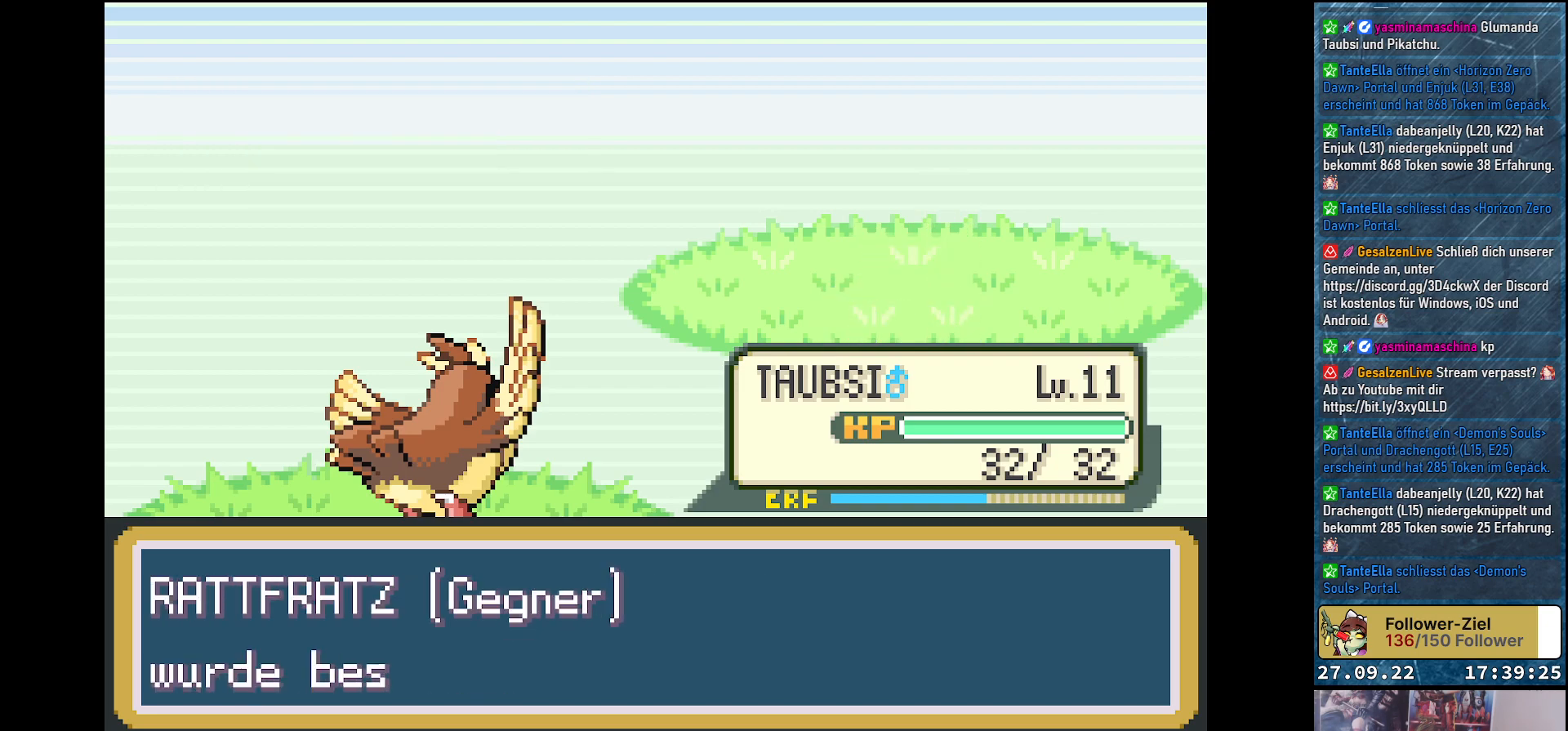
{"buttons": [], "left_stick": "center", "right_stick": "center", "events": []}
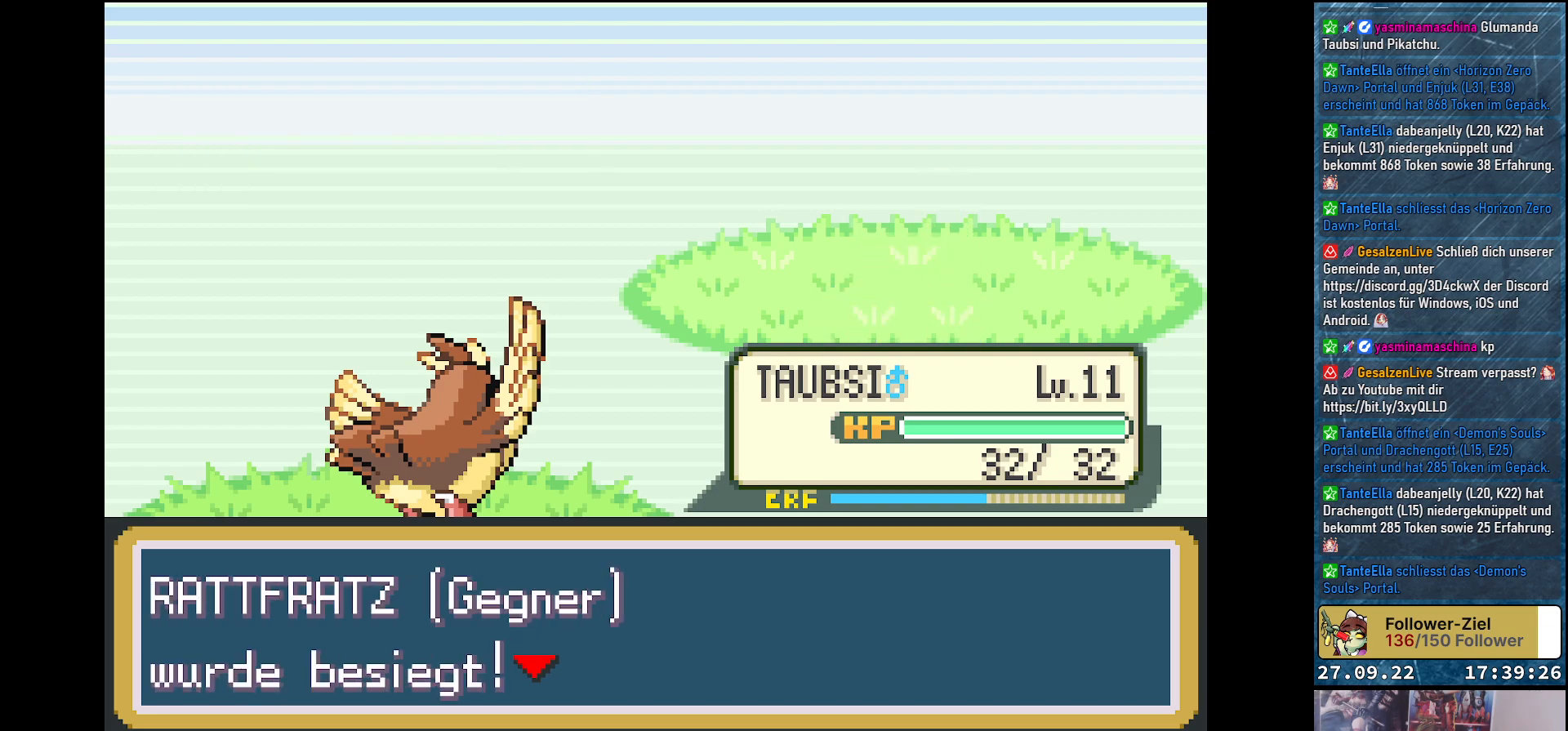
{"buttons": [], "left_stick": "center", "right_stick": "center", "events": [[83, "B", "down"], [166, "B", "up"]]}
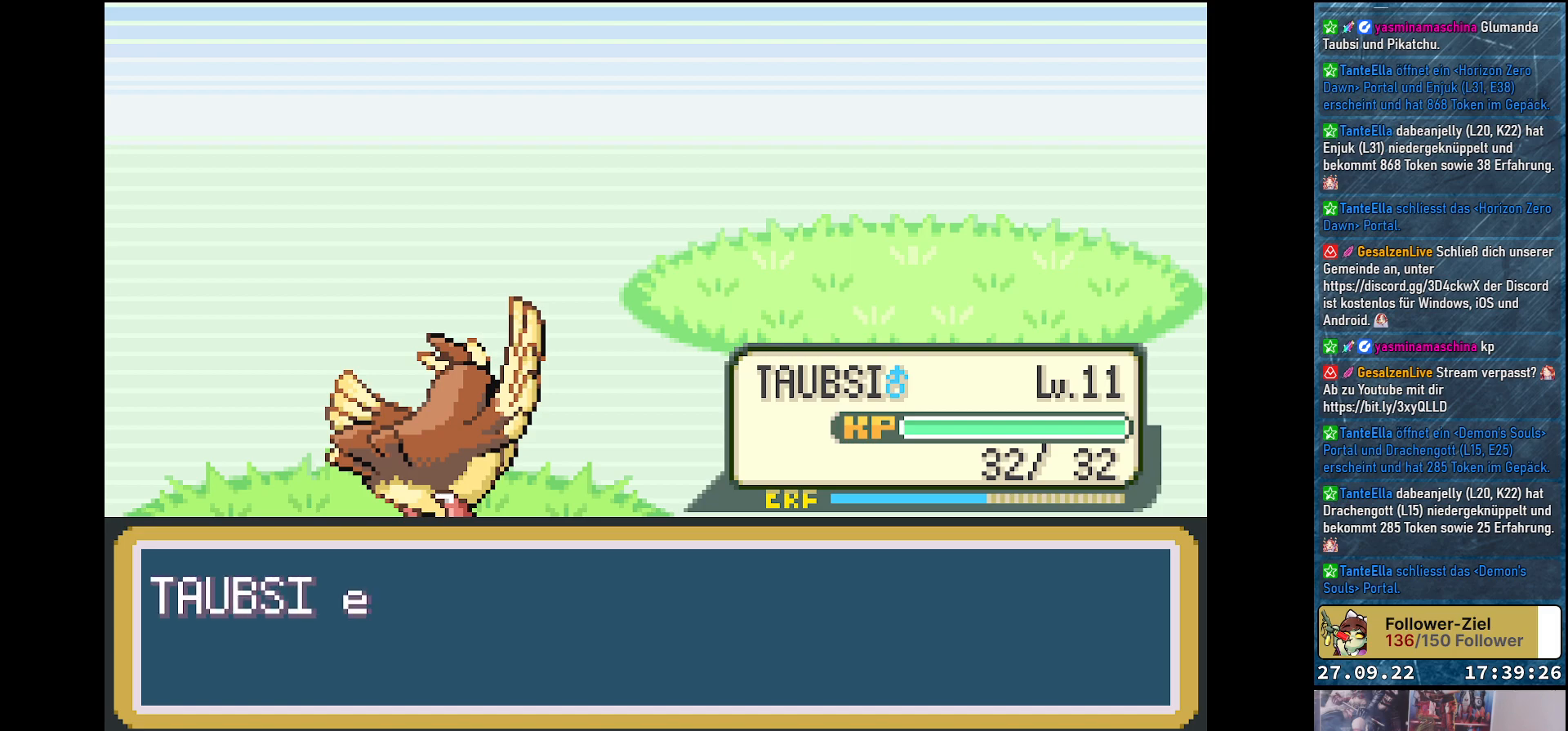
{"buttons": [], "left_stick": "center", "right_stick": "center", "events": []}
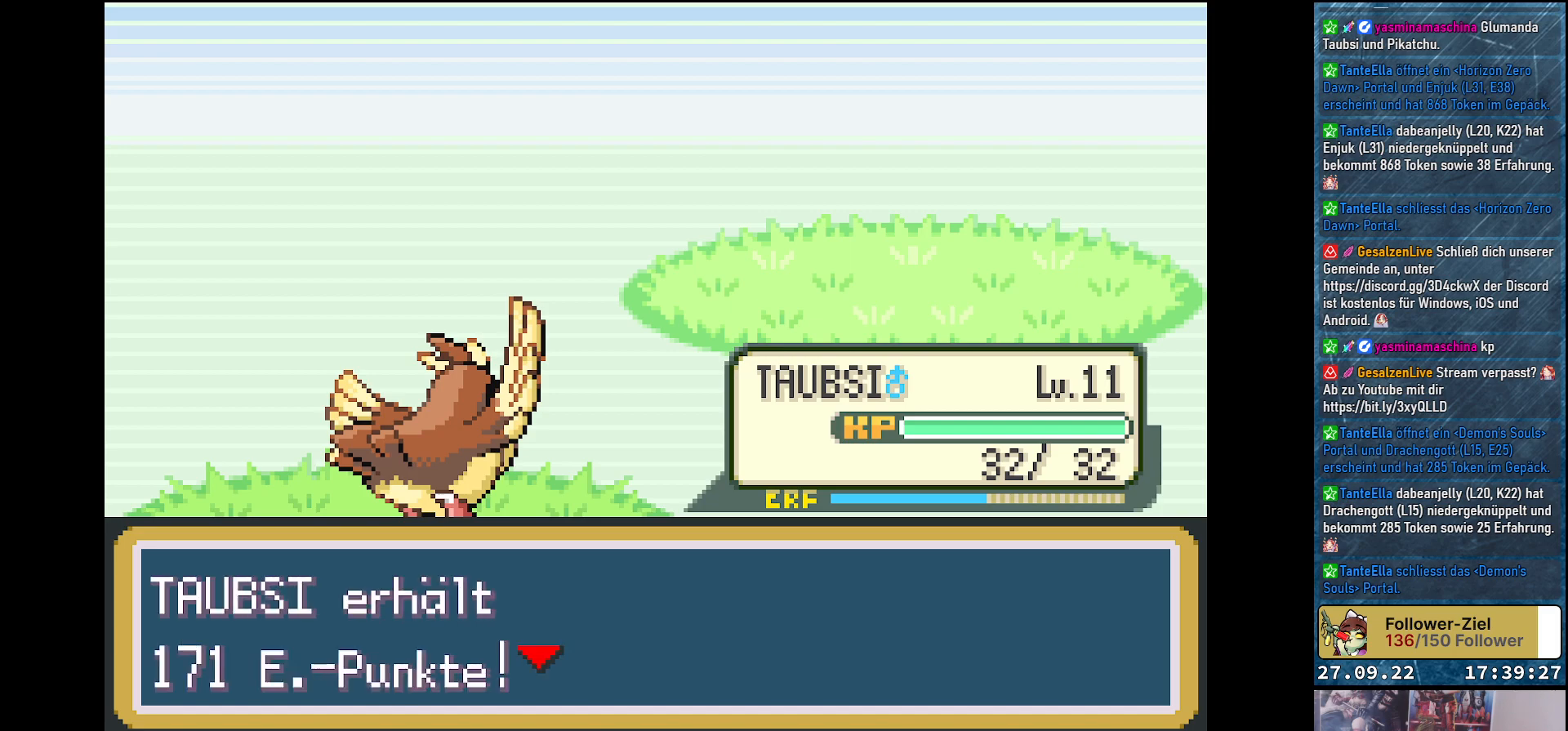
{"buttons": [], "left_stick": "center", "right_stick": "center", "events": [[116, "B", "down"], [216, "B", "up"]]}
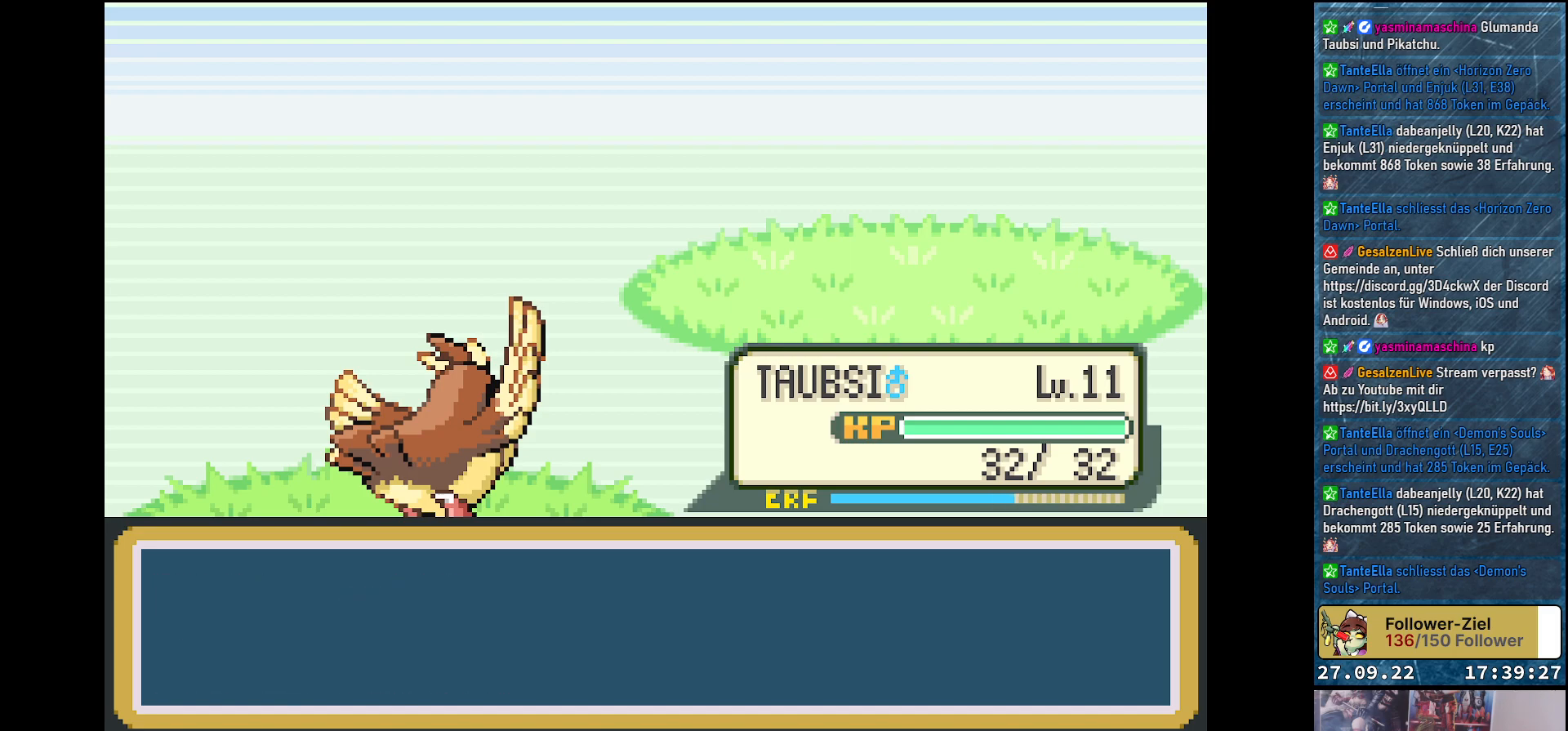
{"buttons": [], "left_stick": "center", "right_stick": "center", "events": []}
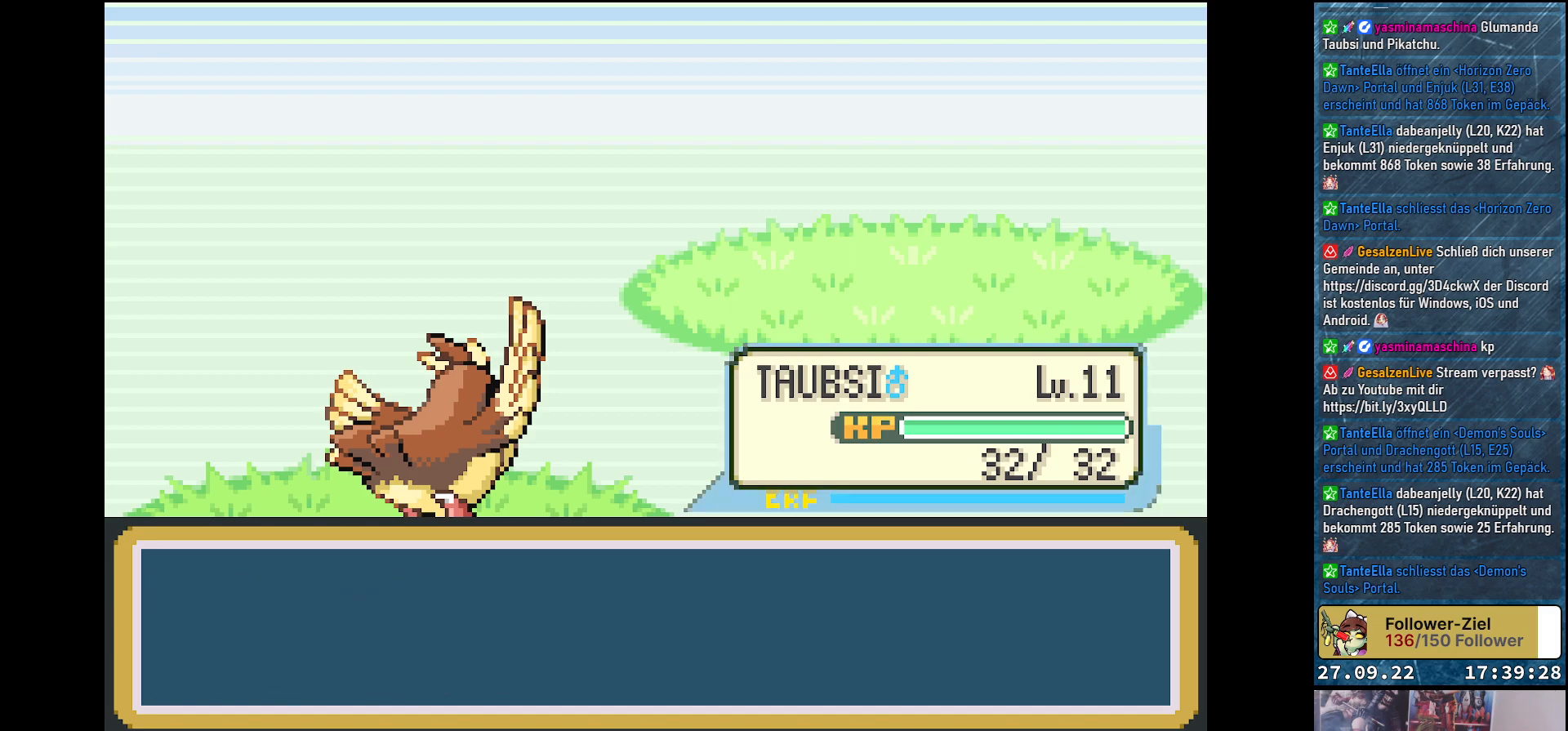
{"buttons": [], "left_stick": "center", "right_stick": "center", "events": []}
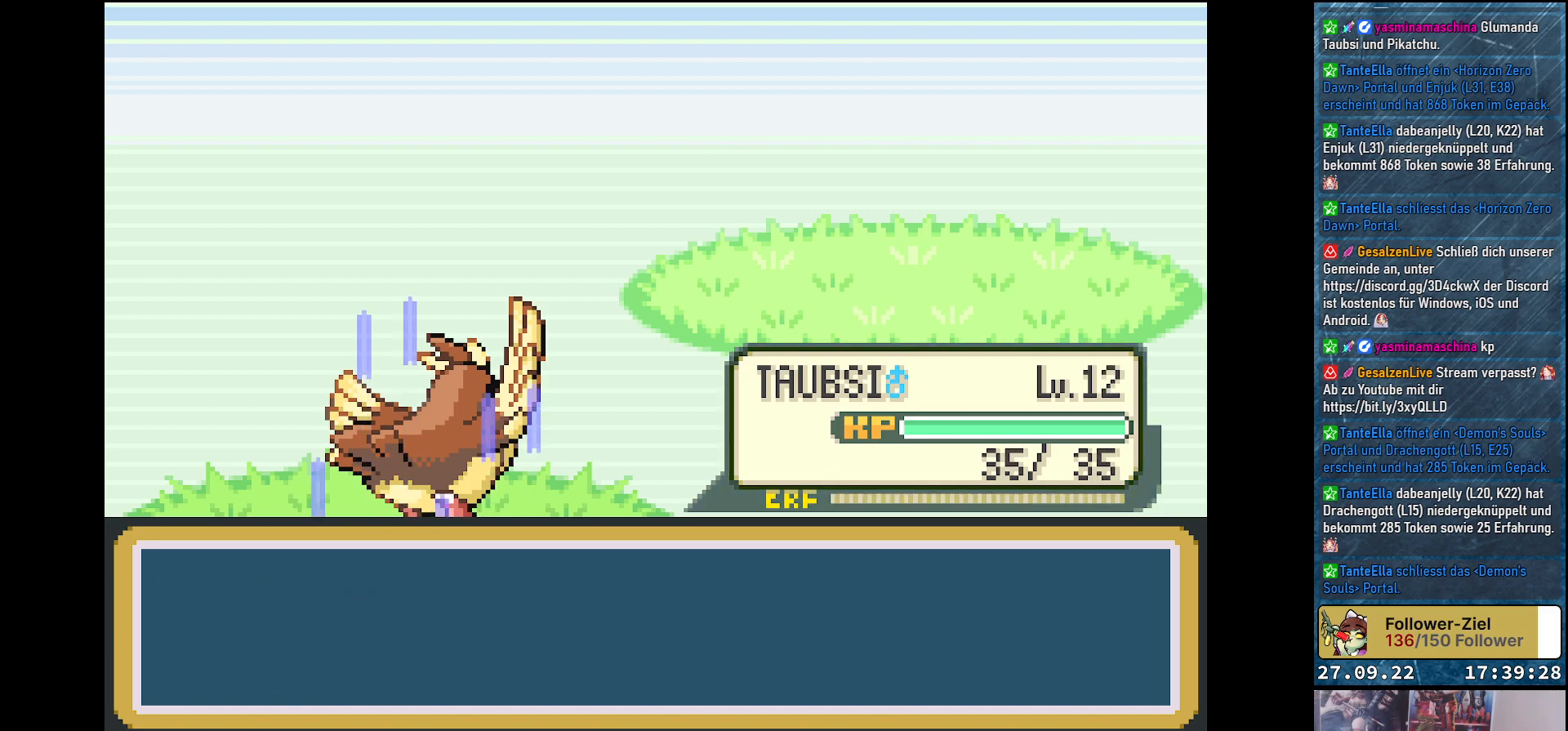
{"buttons": [], "left_stick": "center", "right_stick": "center", "events": []}
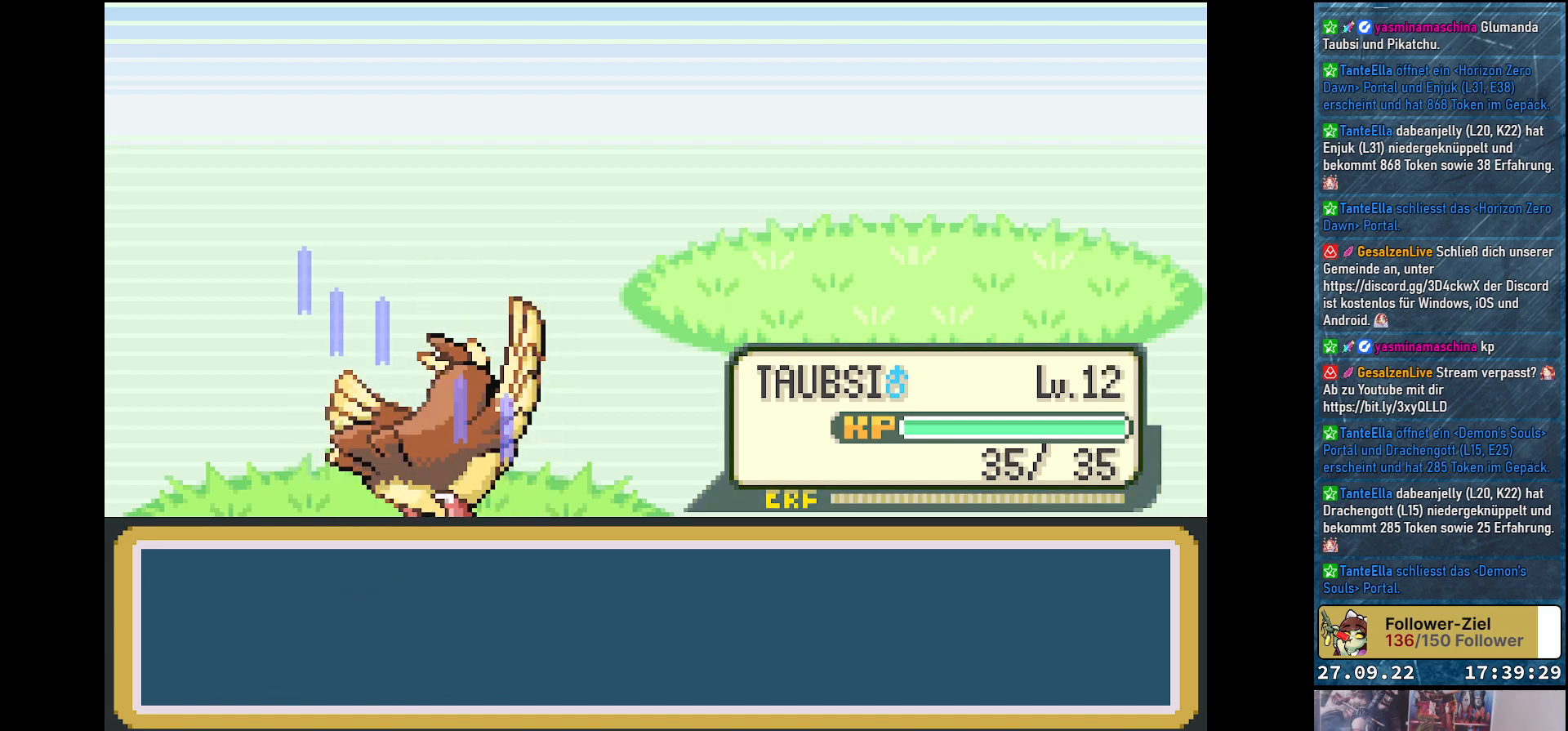
{"buttons": [], "left_stick": "center", "right_stick": "center", "events": []}
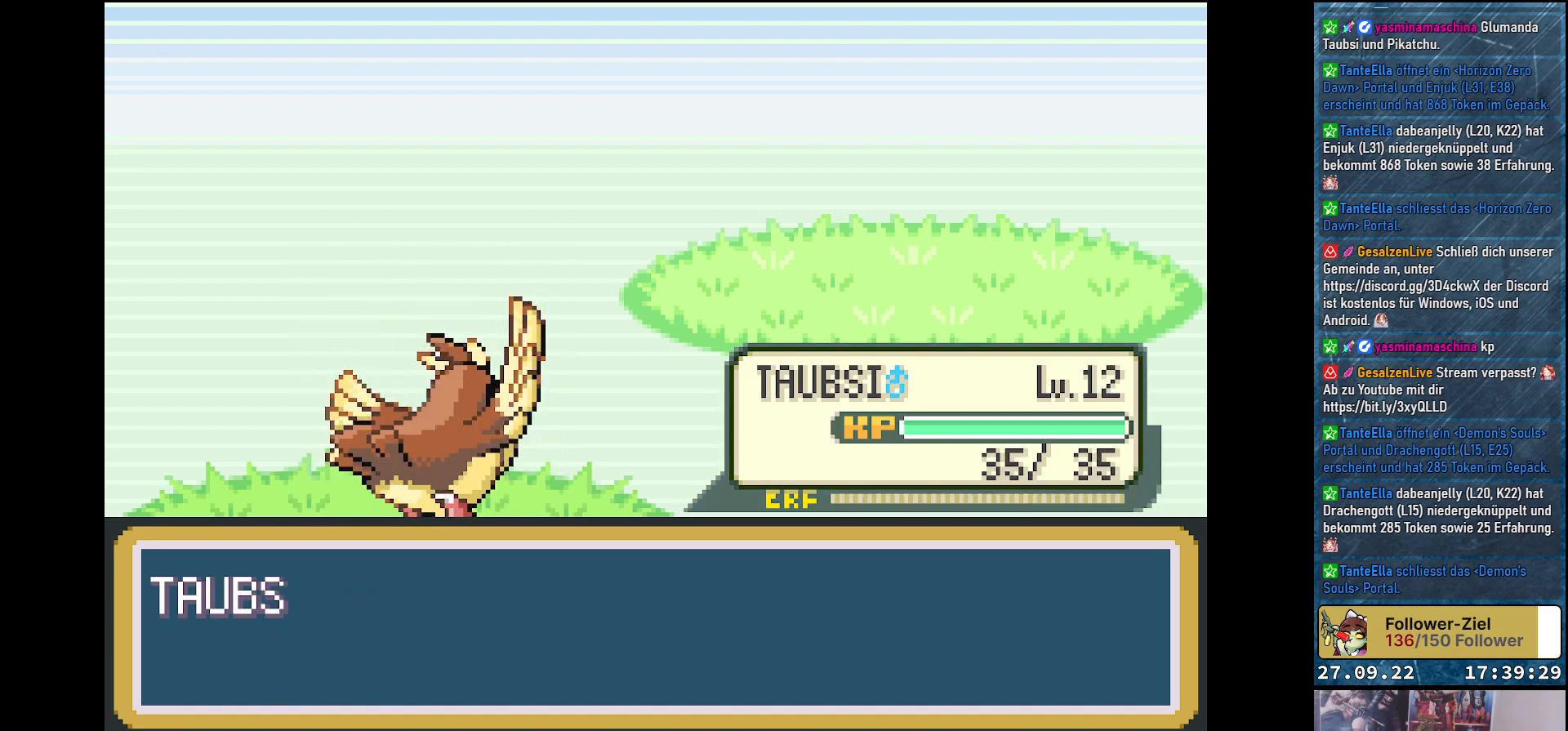
{"buttons": [], "left_stick": "center", "right_stick": "center", "events": []}
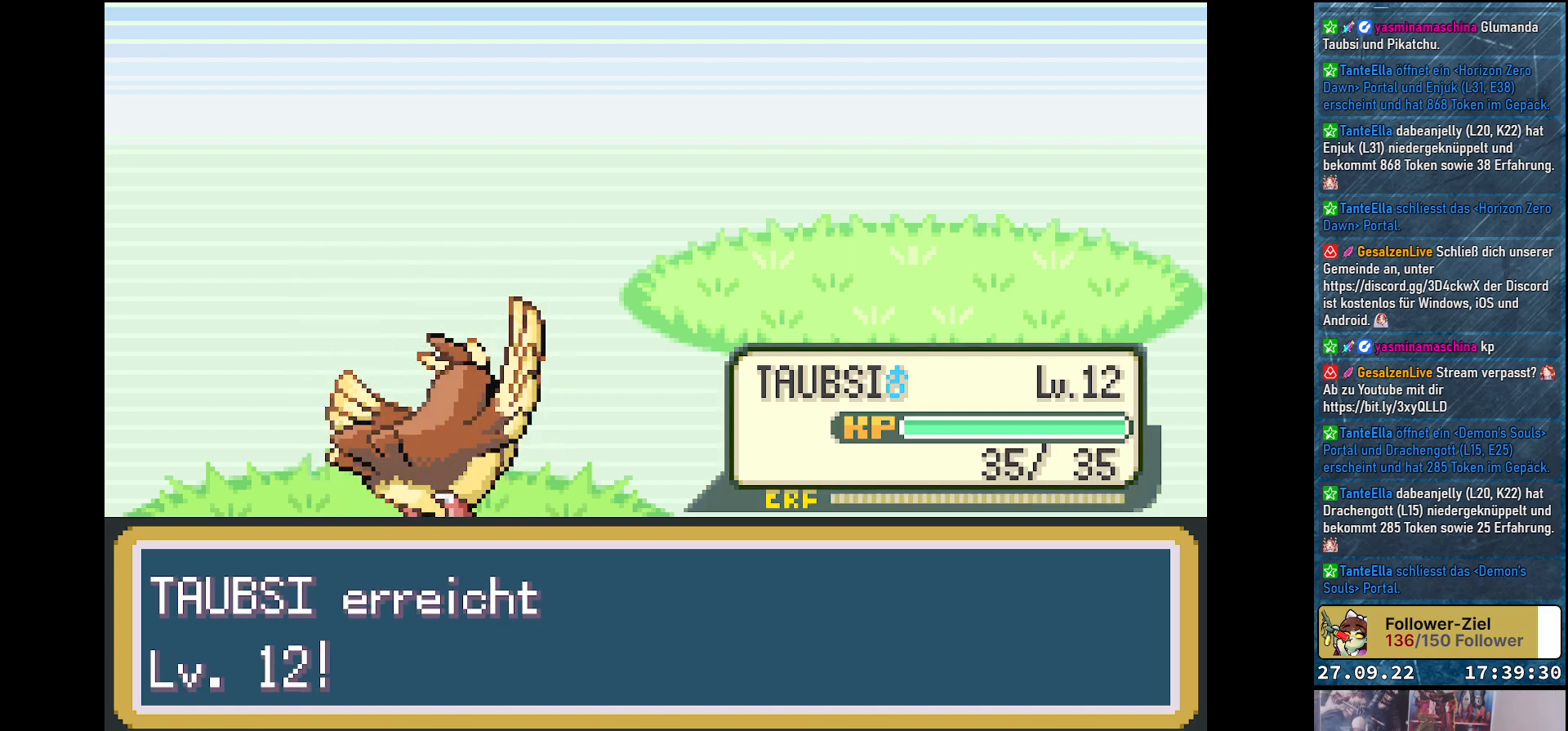
{"buttons": [], "left_stick": "center", "right_stick": "center", "events": []}
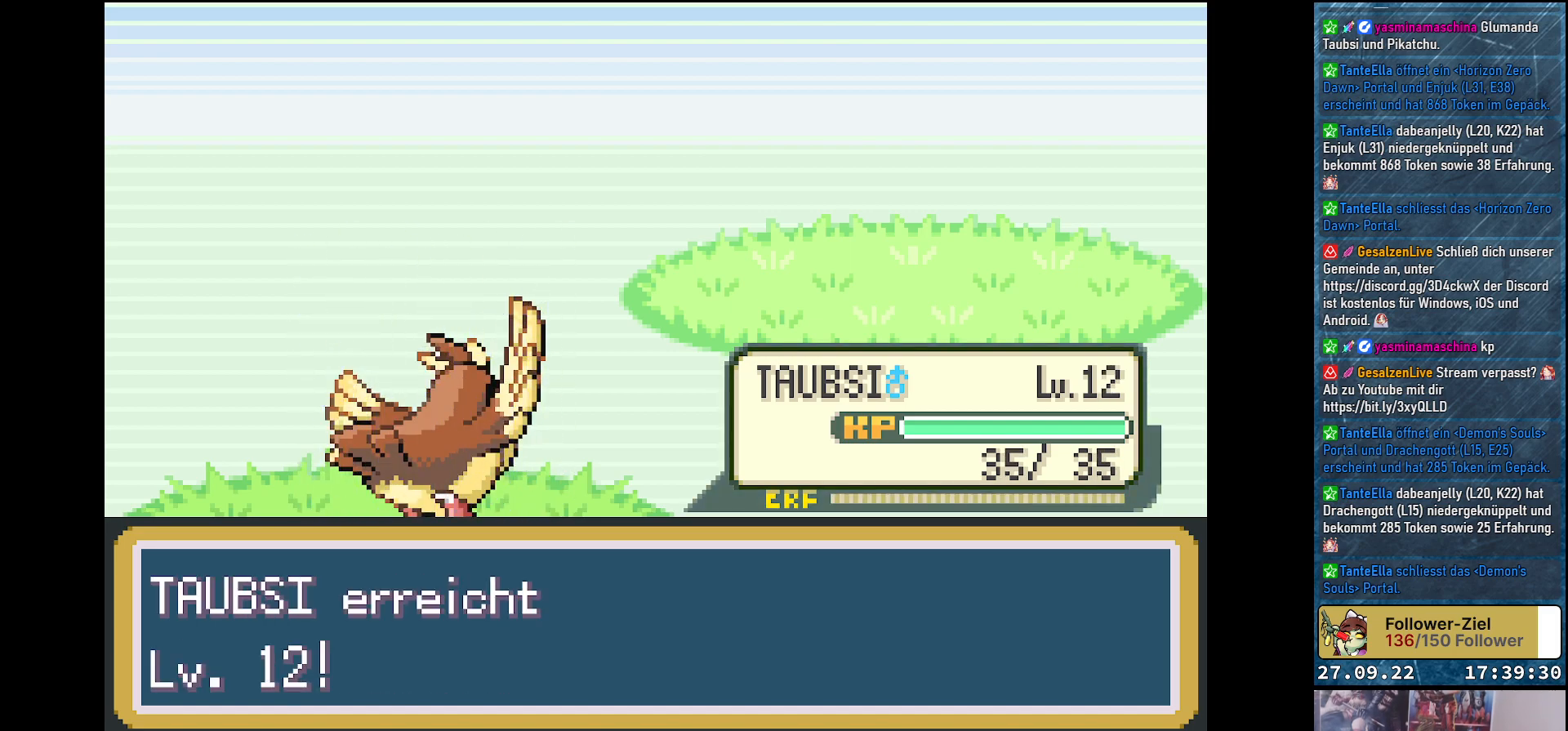
{"buttons": [], "left_stick": "center", "right_stick": "center", "events": [[150, "B", "down"], [250, "B", "up"]]}
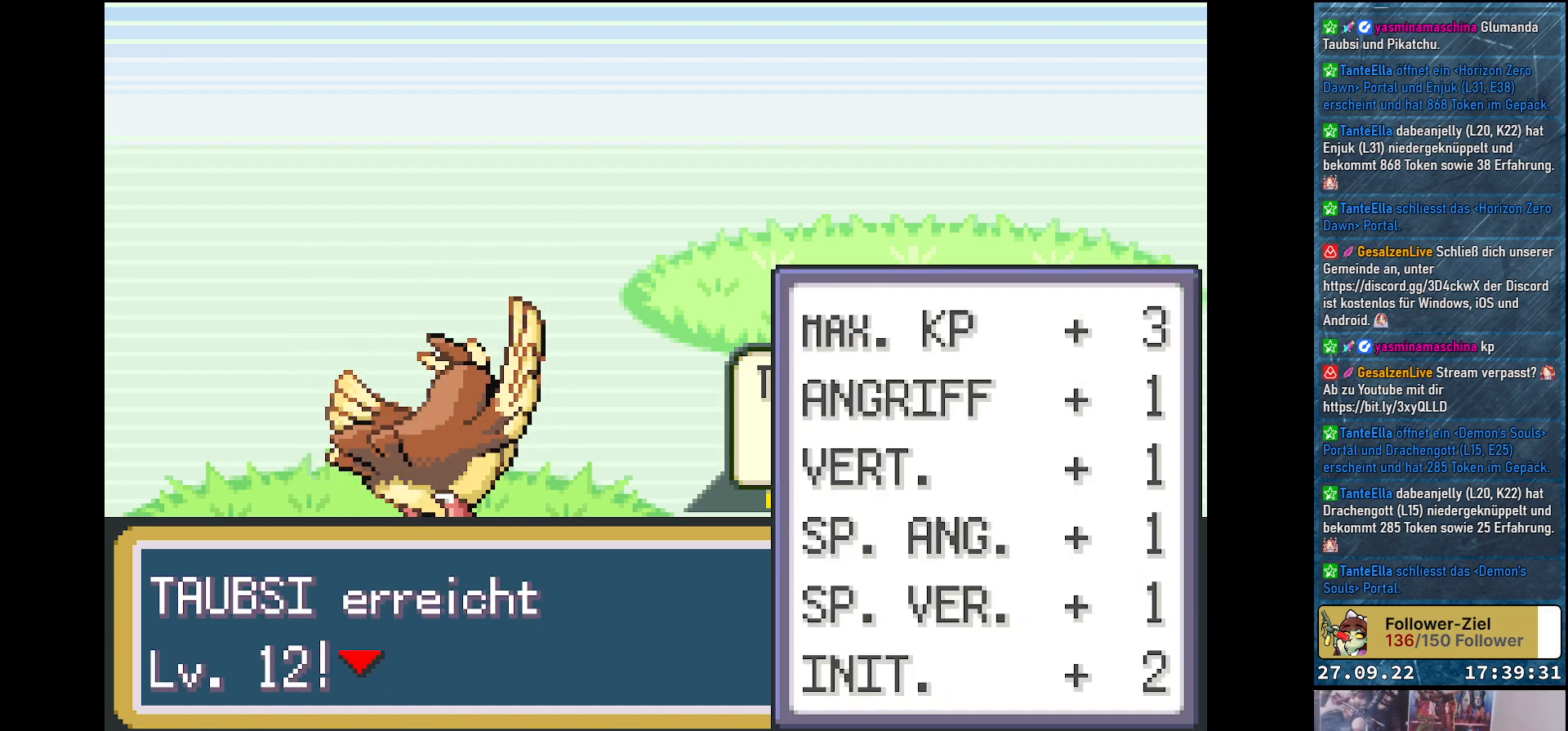
{"buttons": [], "left_stick": "center", "right_stick": "center", "events": []}
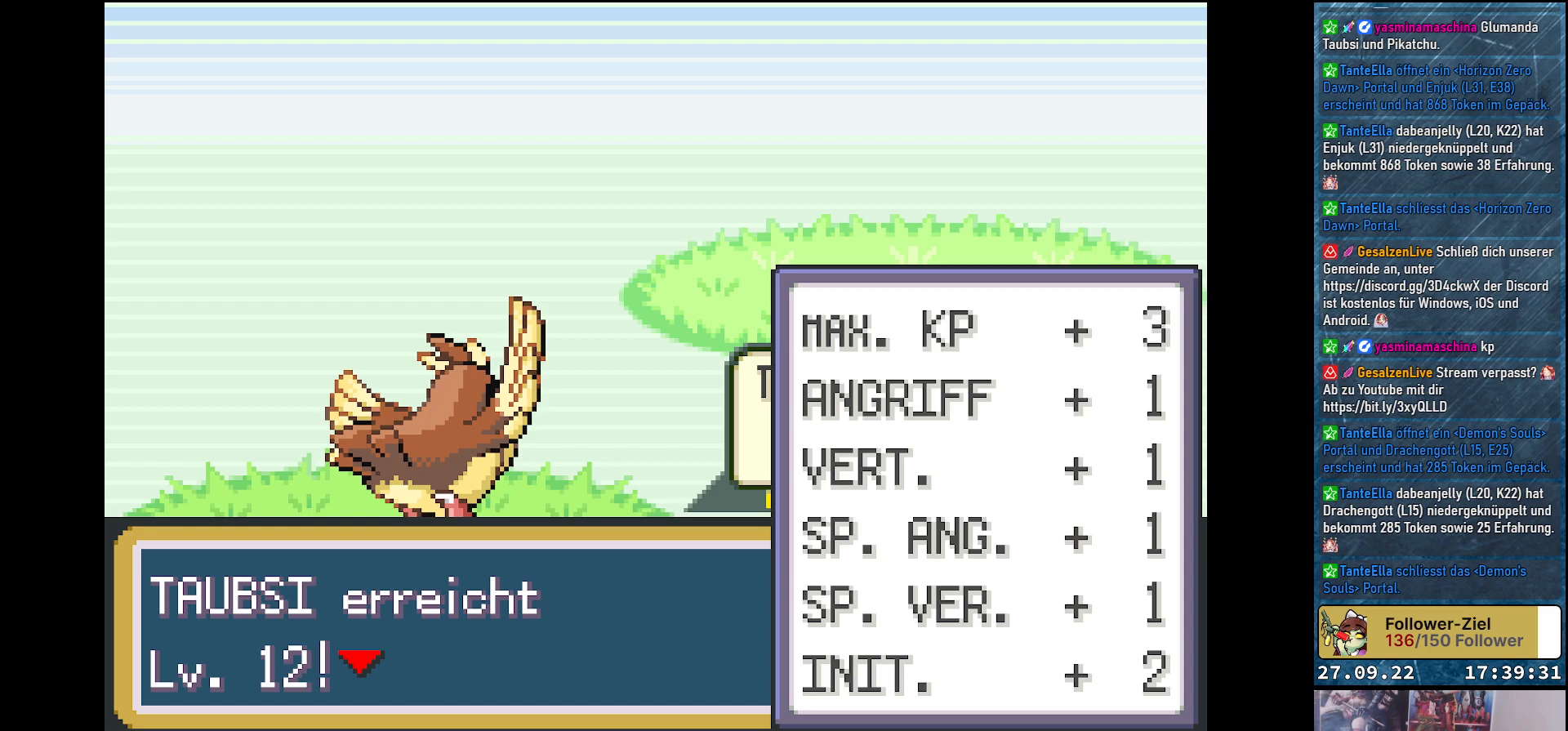
{"buttons": [], "left_stick": "center", "right_stick": "center", "events": [[167, "B", "down"], [267, "B", "up"]]}
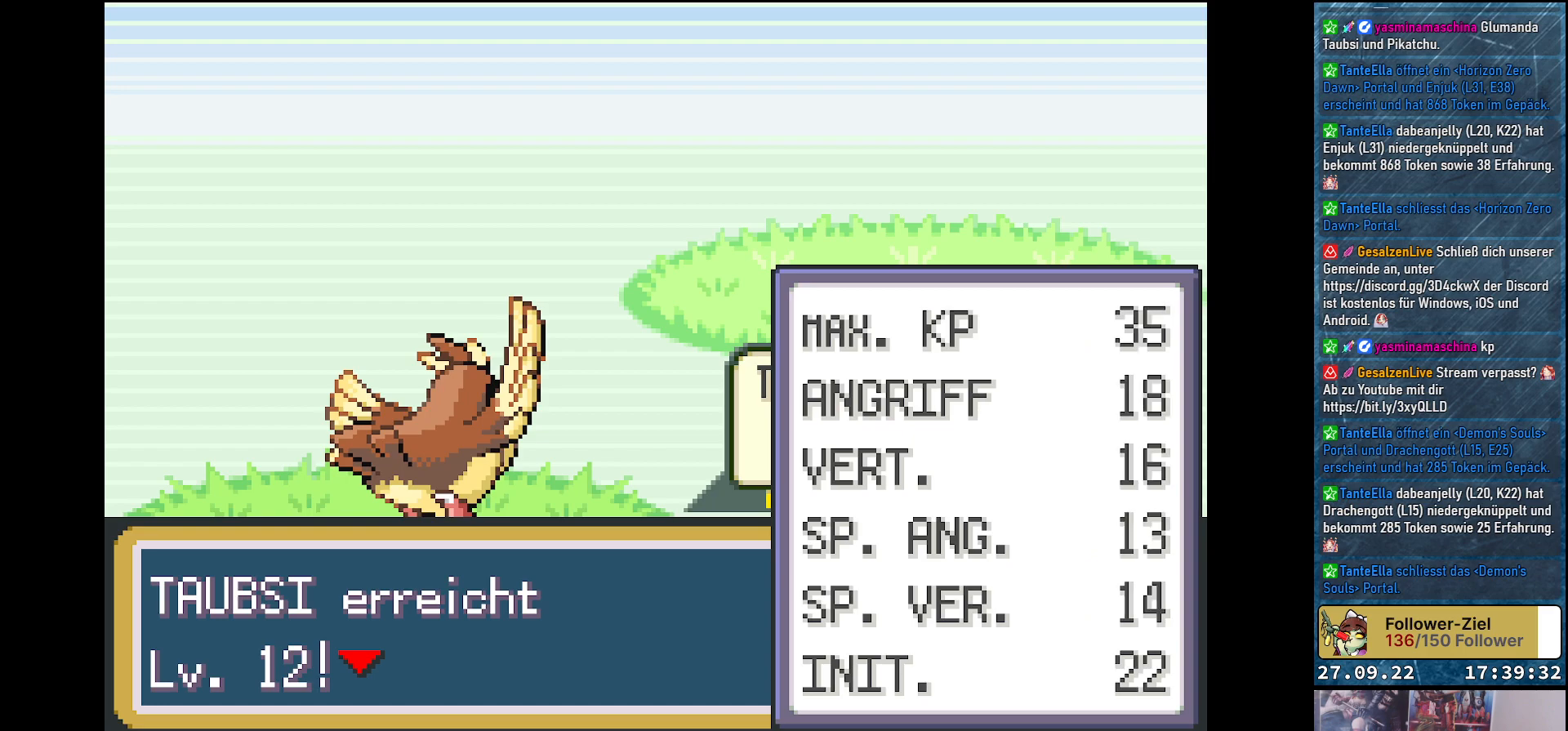
{"buttons": [], "left_stick": "center", "right_stick": "center", "events": [[316, "B", "down"], [400, "B", "up"]]}
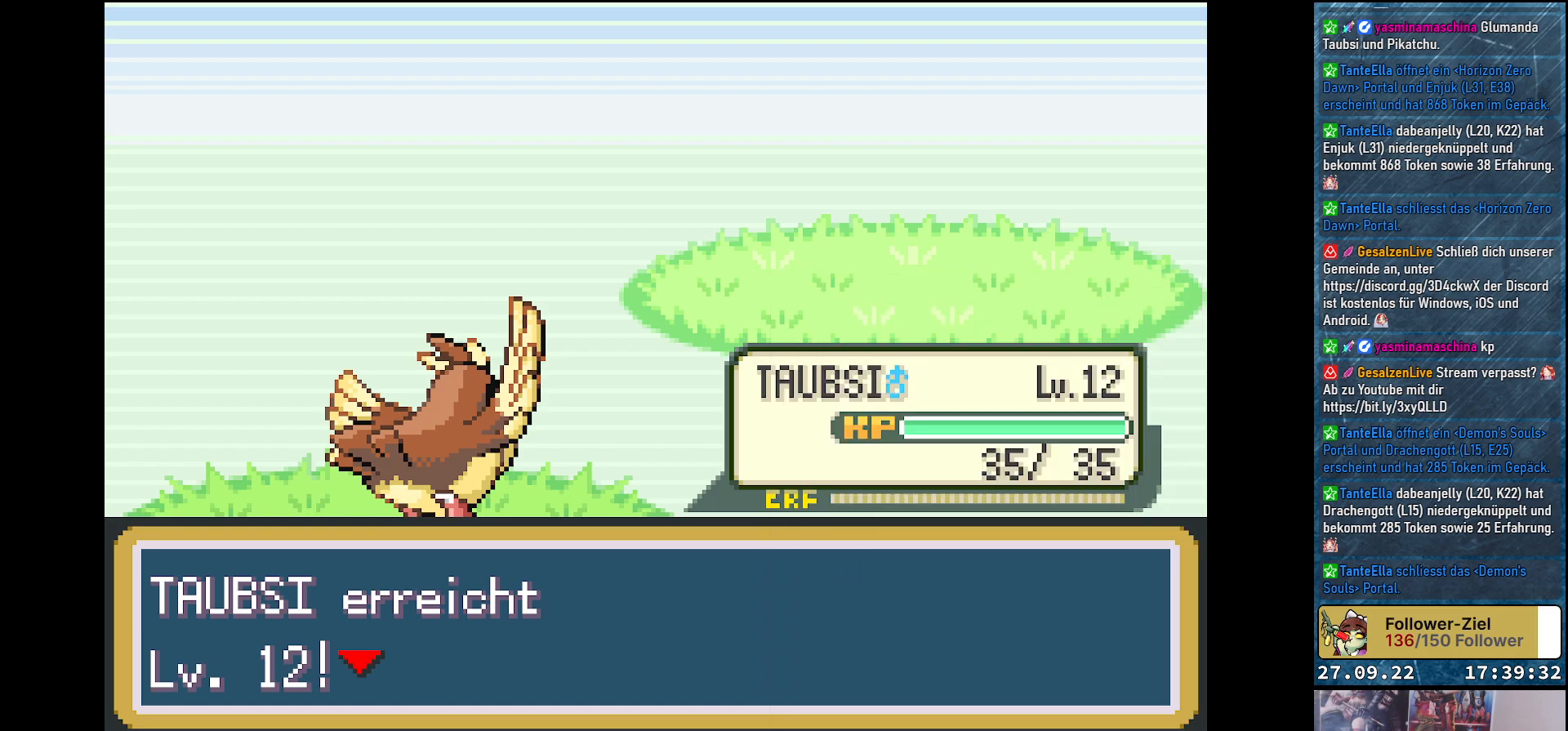
{"buttons": [], "left_stick": "center", "right_stick": "center", "events": []}
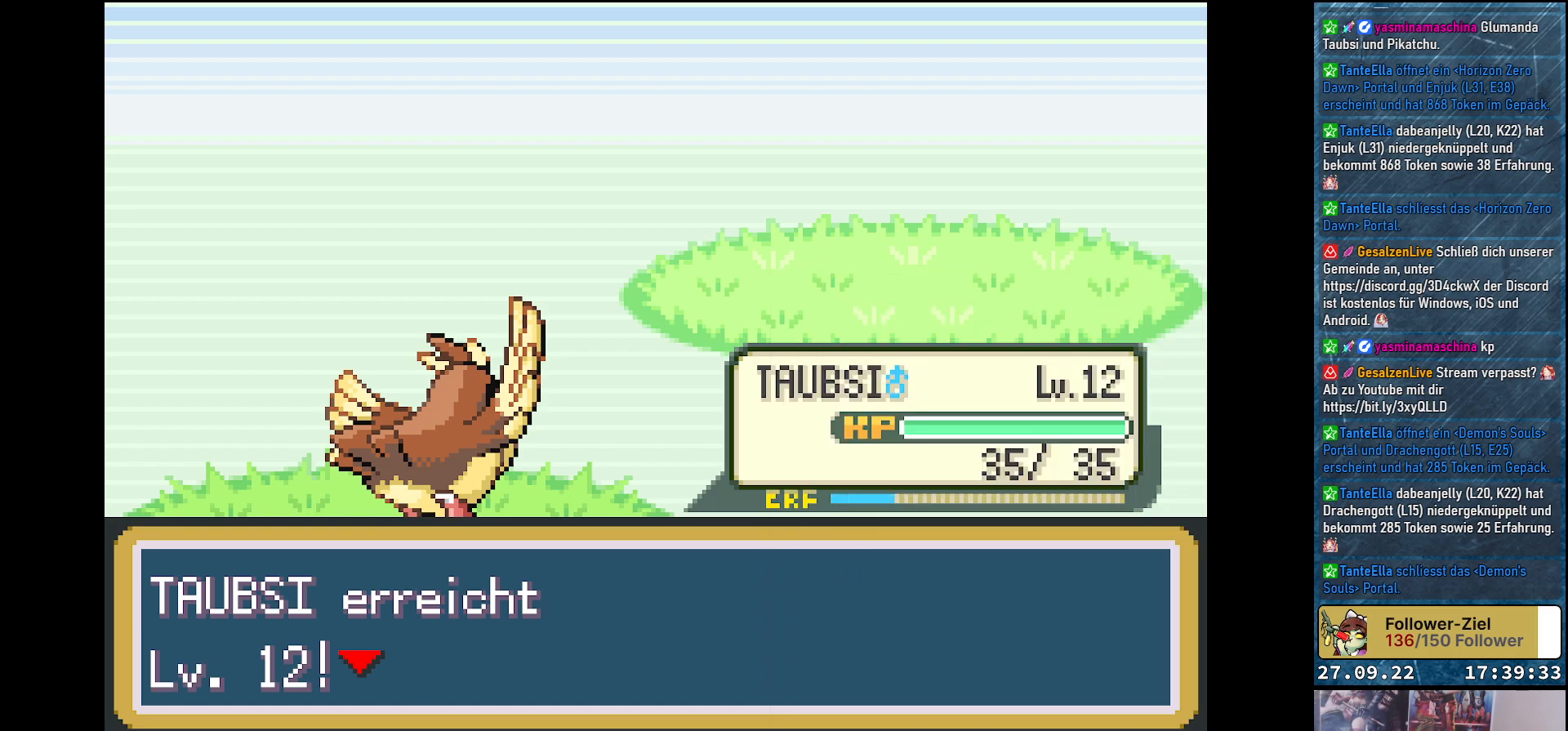
{"buttons": [], "left_stick": "center", "right_stick": "center", "events": []}
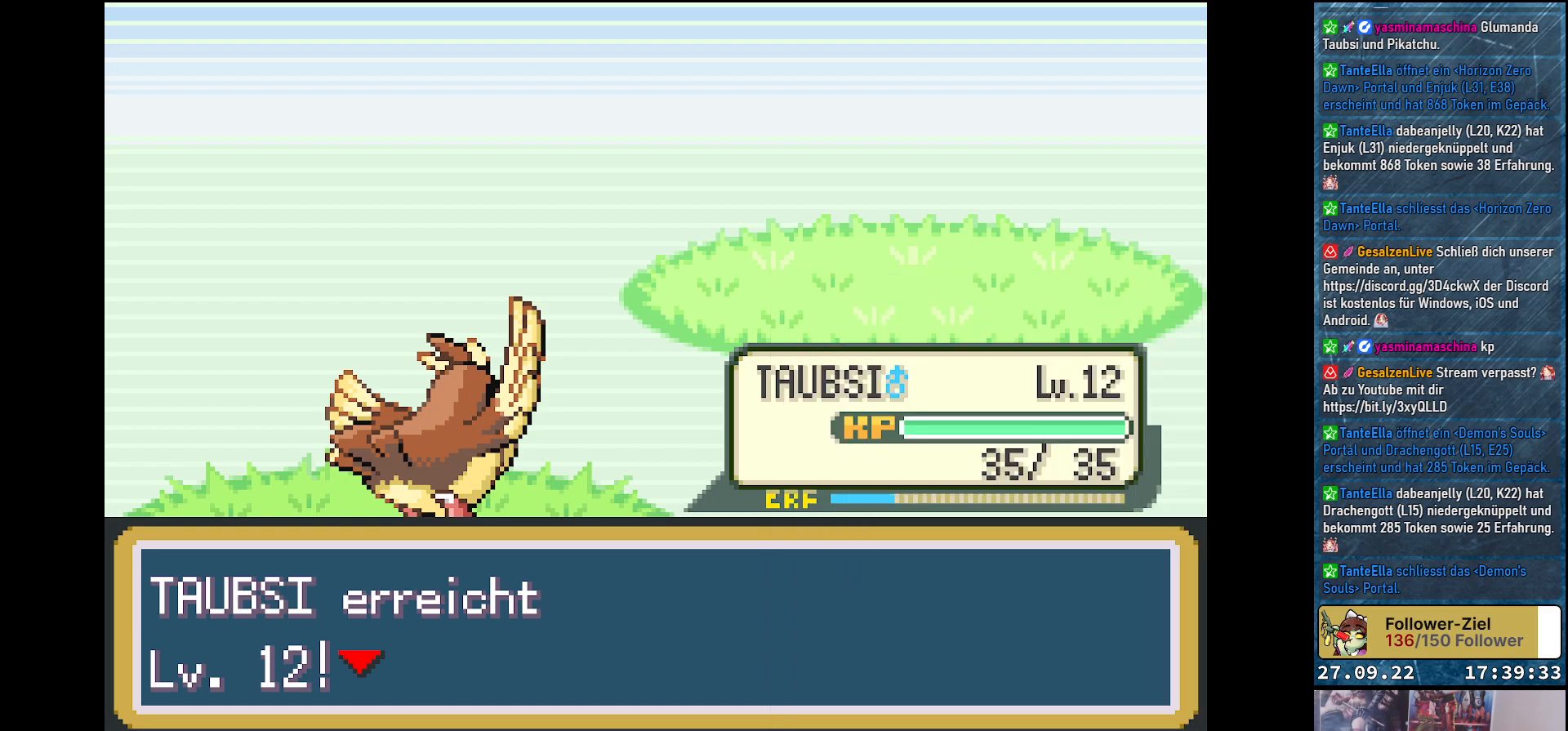
{"buttons": [], "left_stick": "center", "right_stick": "center", "events": [[334, "B", "down"], [400, "B", "up"]]}
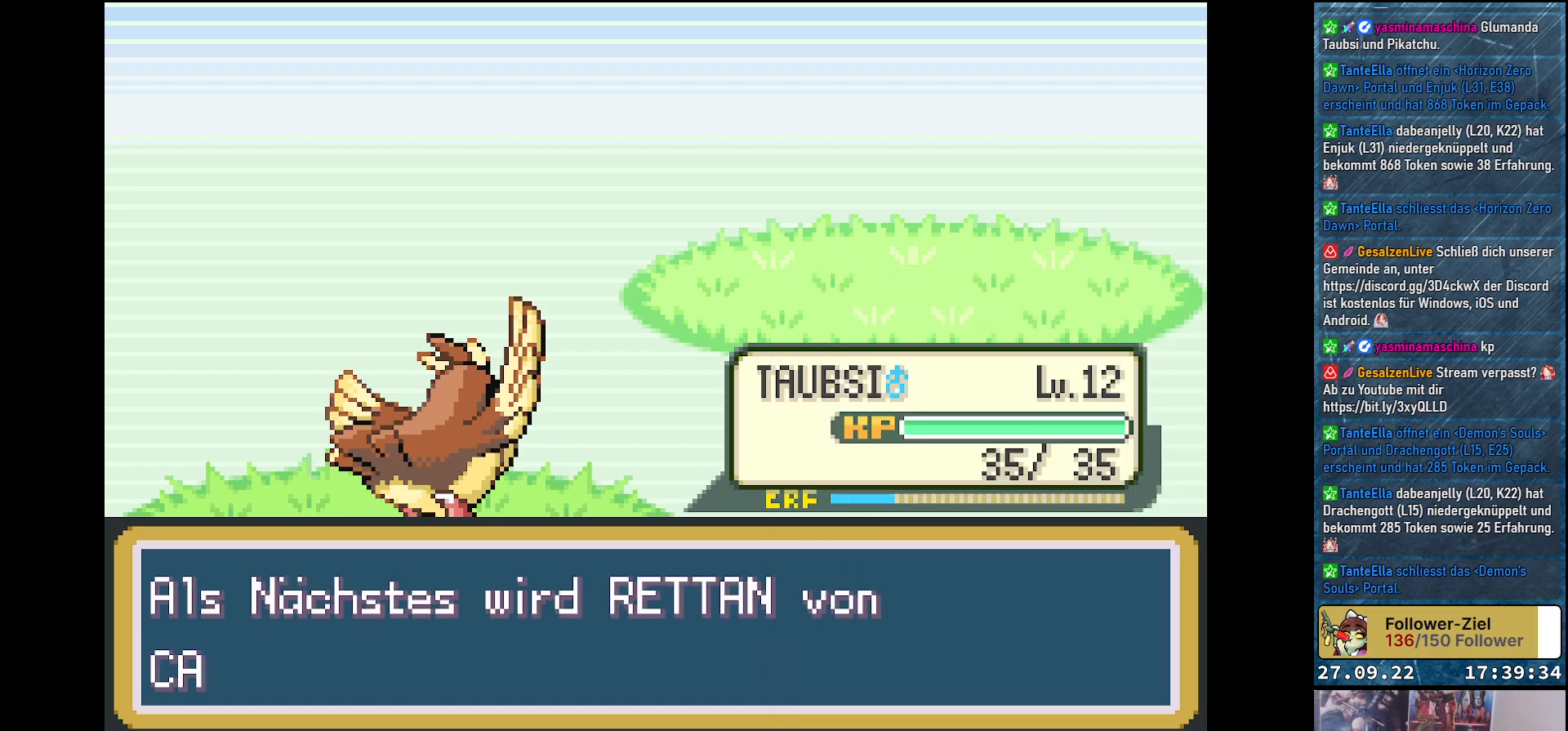
{"buttons": [], "left_stick": "center", "right_stick": "center", "events": []}
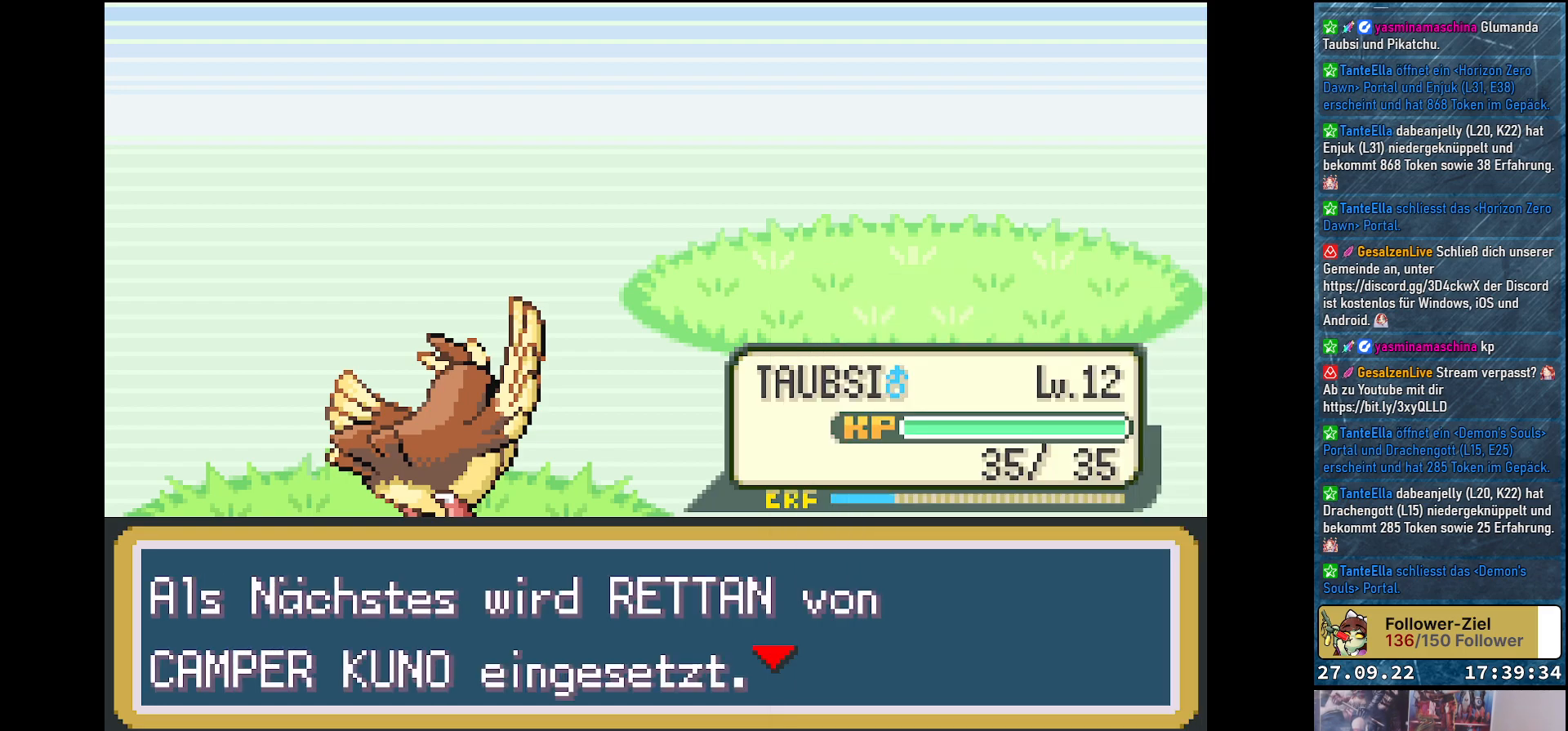
{"buttons": ["B"], "left_stick": "center", "right_stick": "center", "events": [[400, "B", "down"]]}
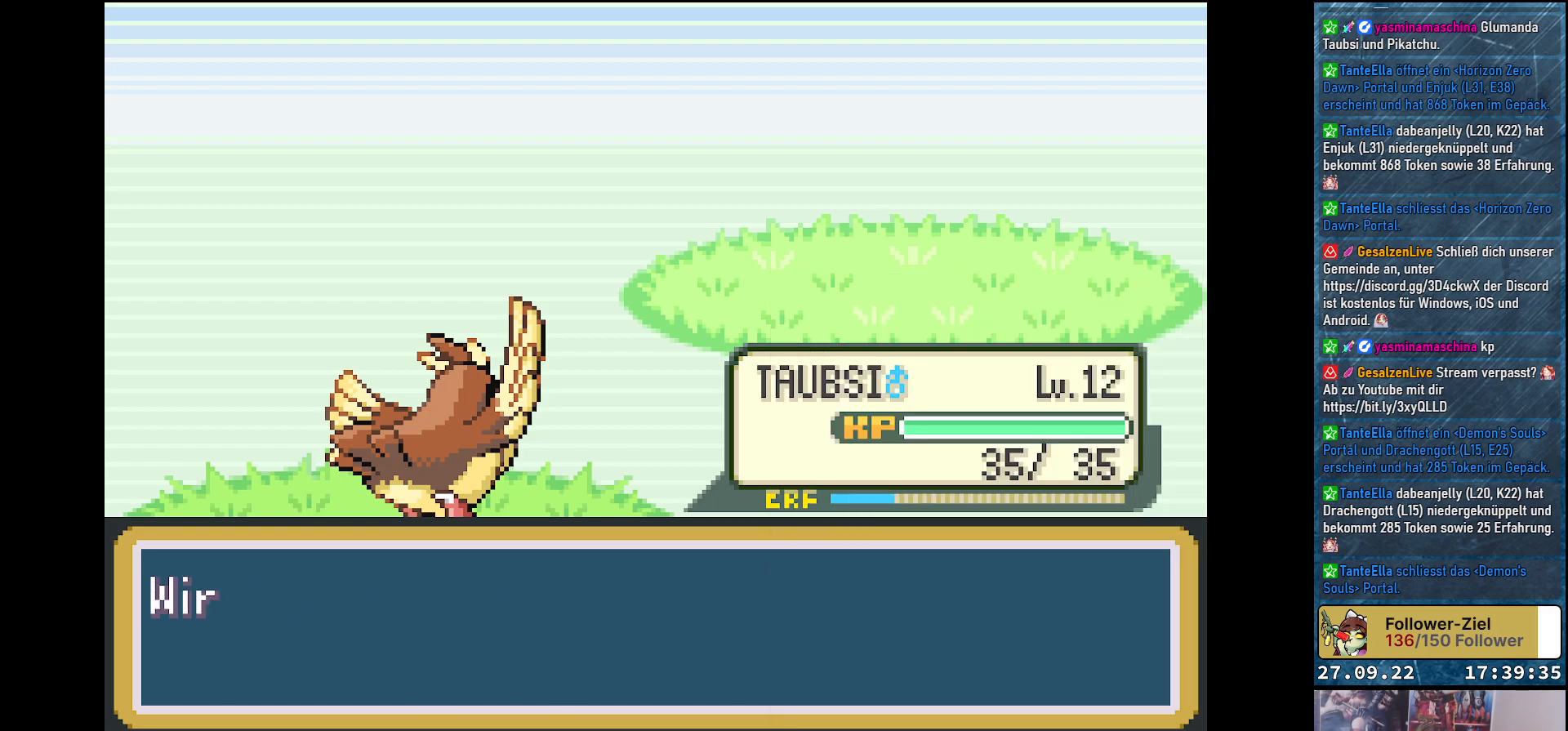
{"buttons": [], "left_stick": "center", "right_stick": "center", "events": [[16, "B", "up"]]}
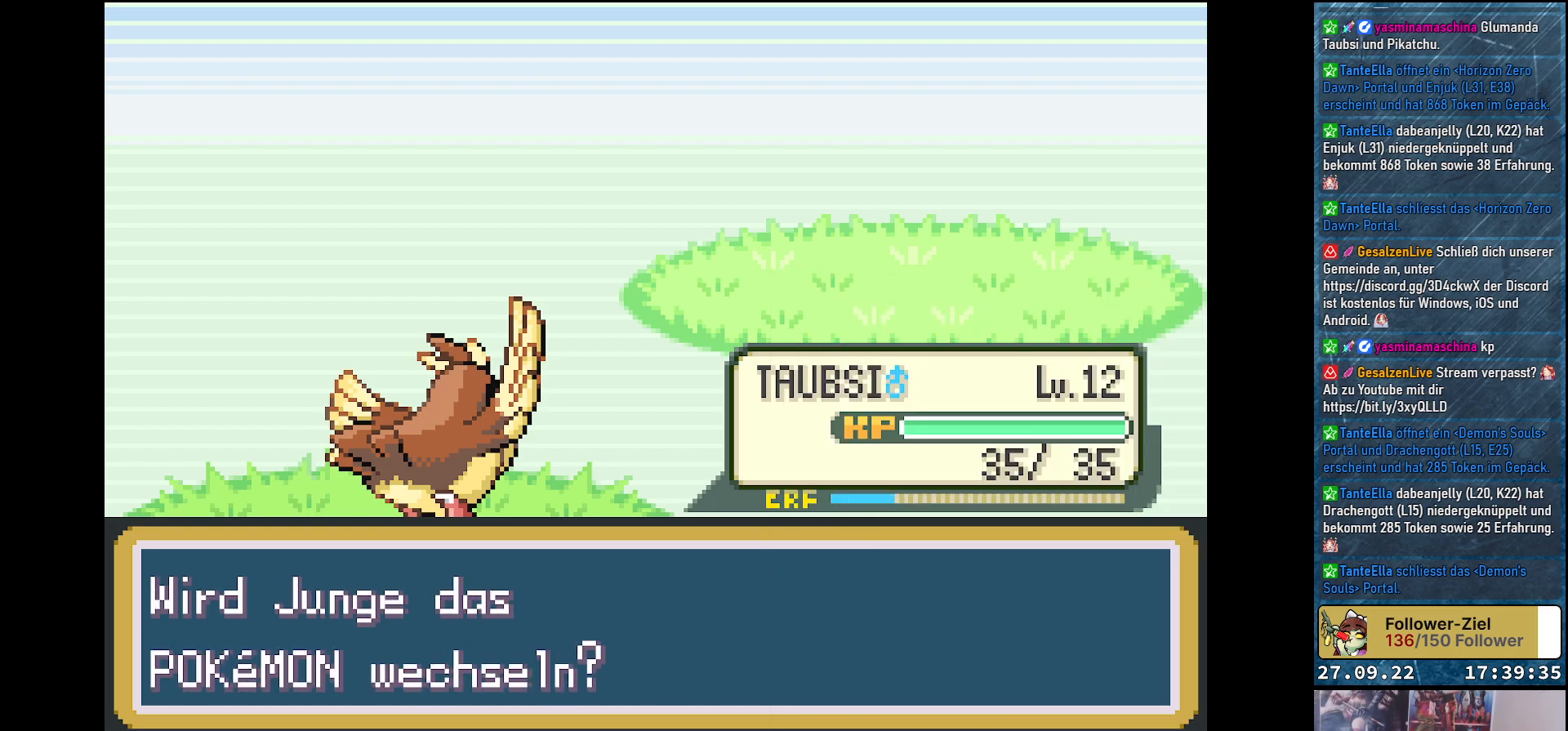
{"buttons": ["B"], "left_stick": "center", "right_stick": "center", "events": [[484, "B", "down"]]}